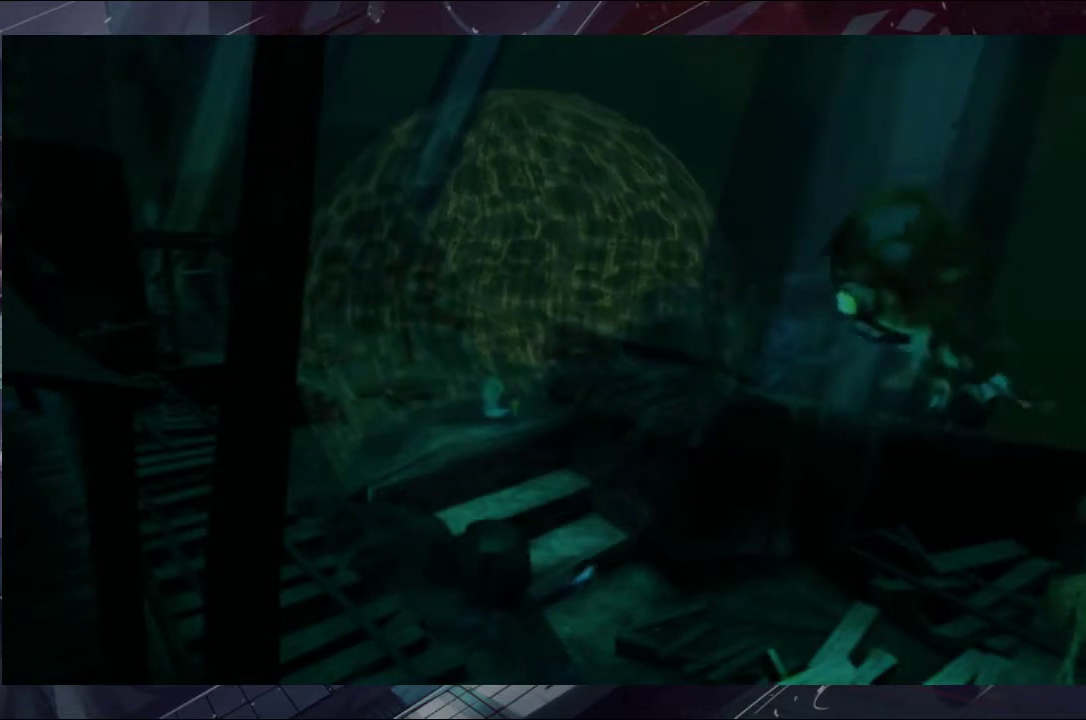
Gameplay with a controller (Xbox layout); each line is a JSON object with the inputs held at the frame after it. "events" lists button and stick changes between this image and that frame as [ms after this image, input, new state], when the widget could be followed in between. Not read: L1 L2 R1 R2.
{"buttons": [], "left_stick": "up", "right_stick": "center", "events": [[67, "B", "down"], [133, "B", "up"], [433, "B", "down"], [500, "B", "up"], [500, "left_stick", "up"]]}
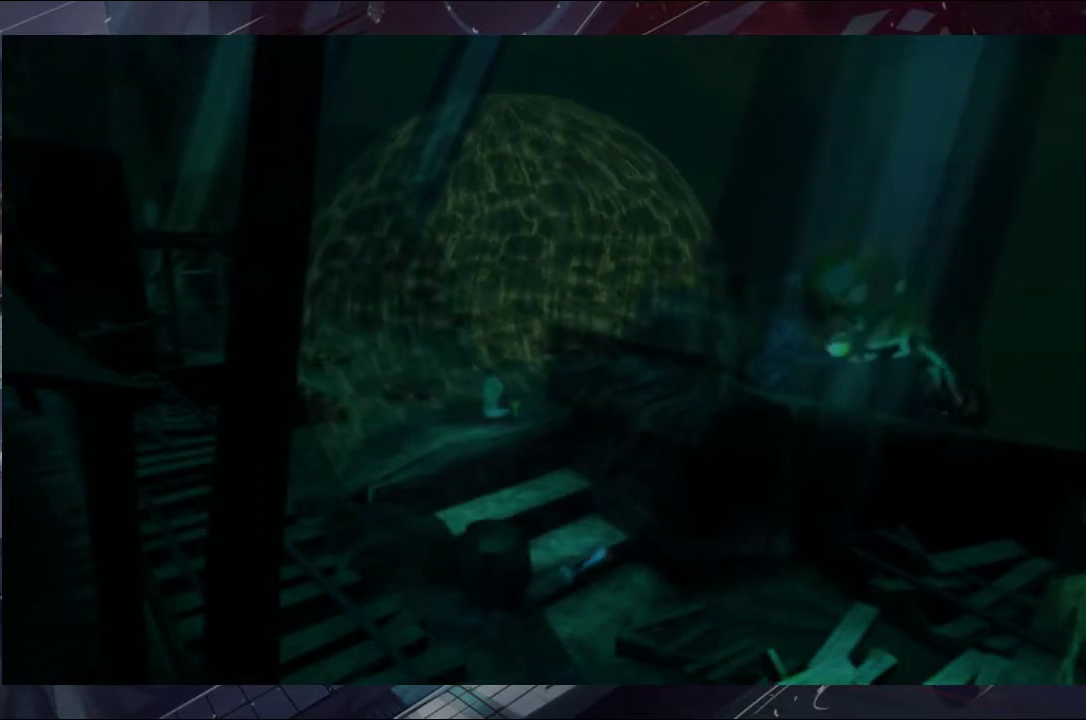
{"buttons": ["B"], "left_stick": "center", "right_stick": "center", "events": [[67, "B", "down"], [133, "B", "up"], [133, "left_stick", "center"], [233, "B", "down"], [300, "B", "up"], [300, "left_stick", "up"], [367, "B", "down"], [433, "B", "up"], [433, "left_stick", "center"], [500, "B", "down"]]}
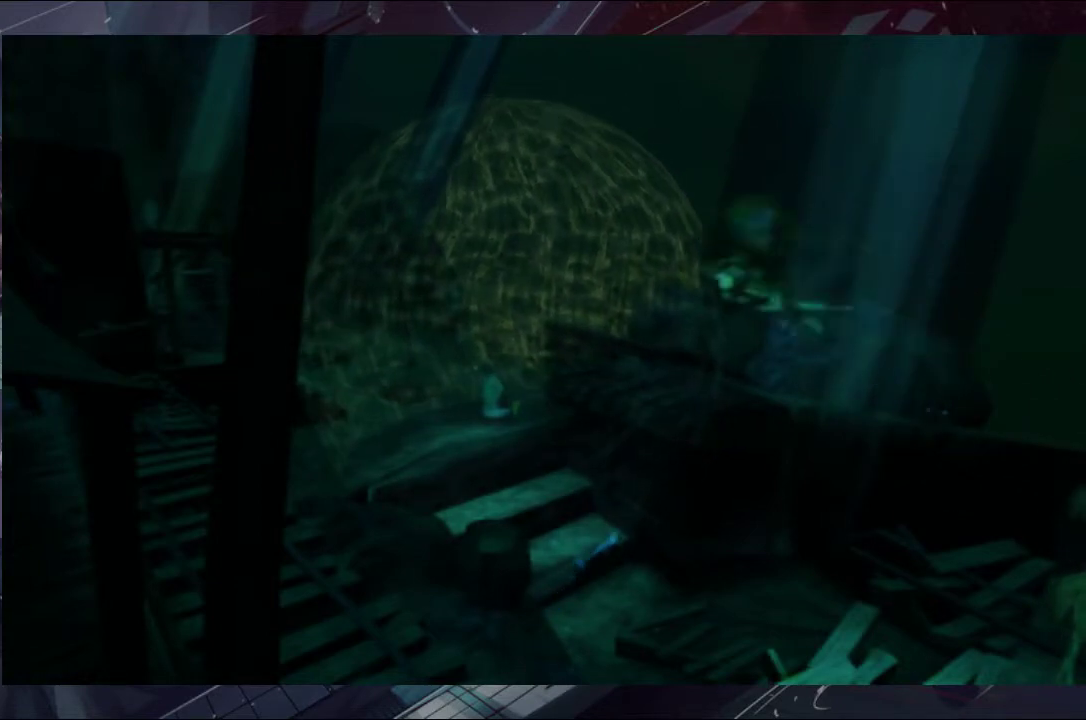
{"buttons": [], "left_stick": "center", "right_stick": "center", "events": [[67, "B", "up"], [133, "B", "down"], [133, "left_stick", "up"], [233, "left_stick", "center"], [300, "B", "up"], [367, "B", "down"], [500, "B", "up"]]}
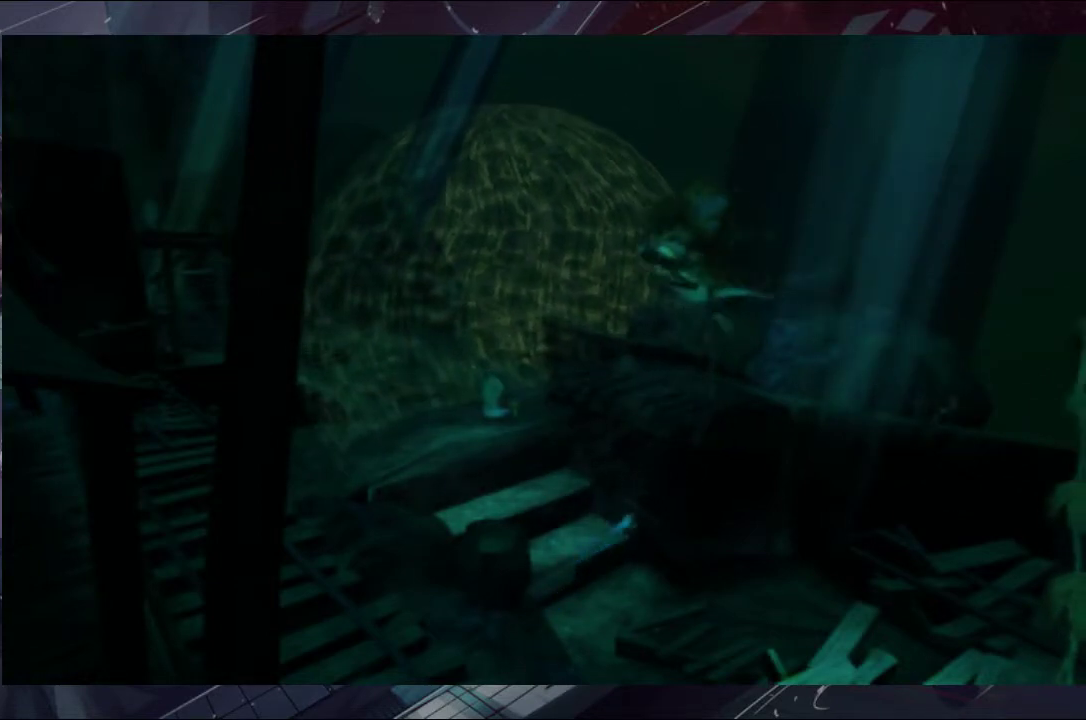
{"buttons": ["B"], "left_stick": "center", "right_stick": "center", "events": [[133, "B", "down"], [300, "B", "up"], [367, "B", "down"], [433, "B", "up"], [500, "B", "down"]]}
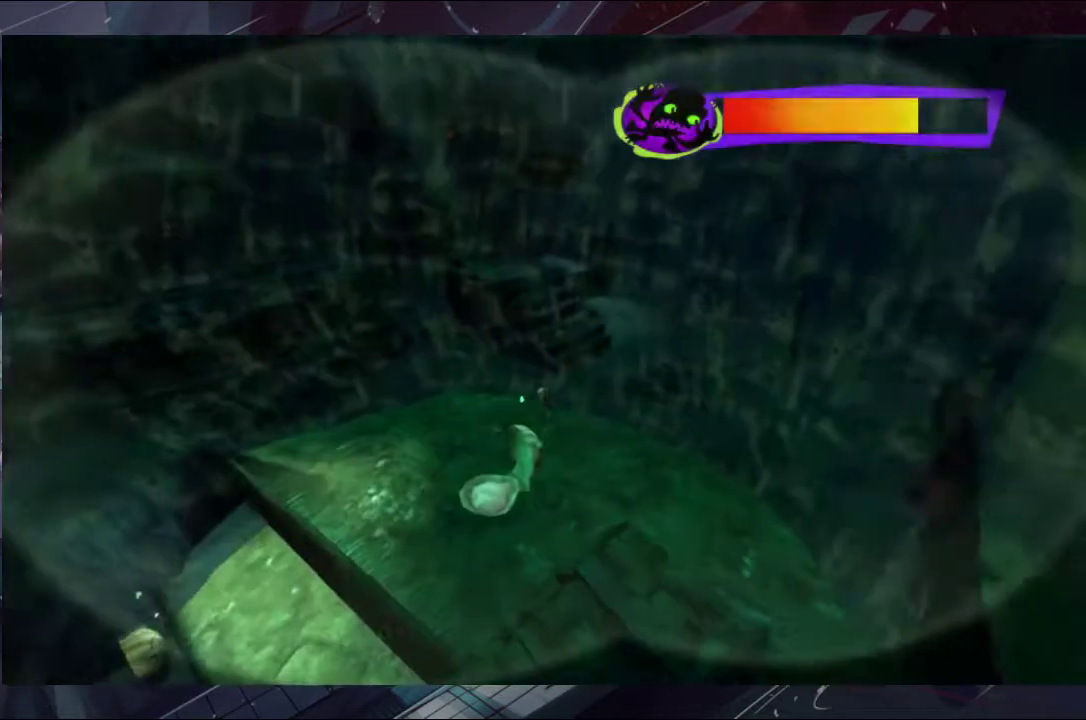
{"buttons": [], "left_stick": "down-right", "right_stick": "center", "events": [[133, "B", "up"], [300, "B", "down"], [367, "B", "up"], [500, "left_stick", "down-right"]]}
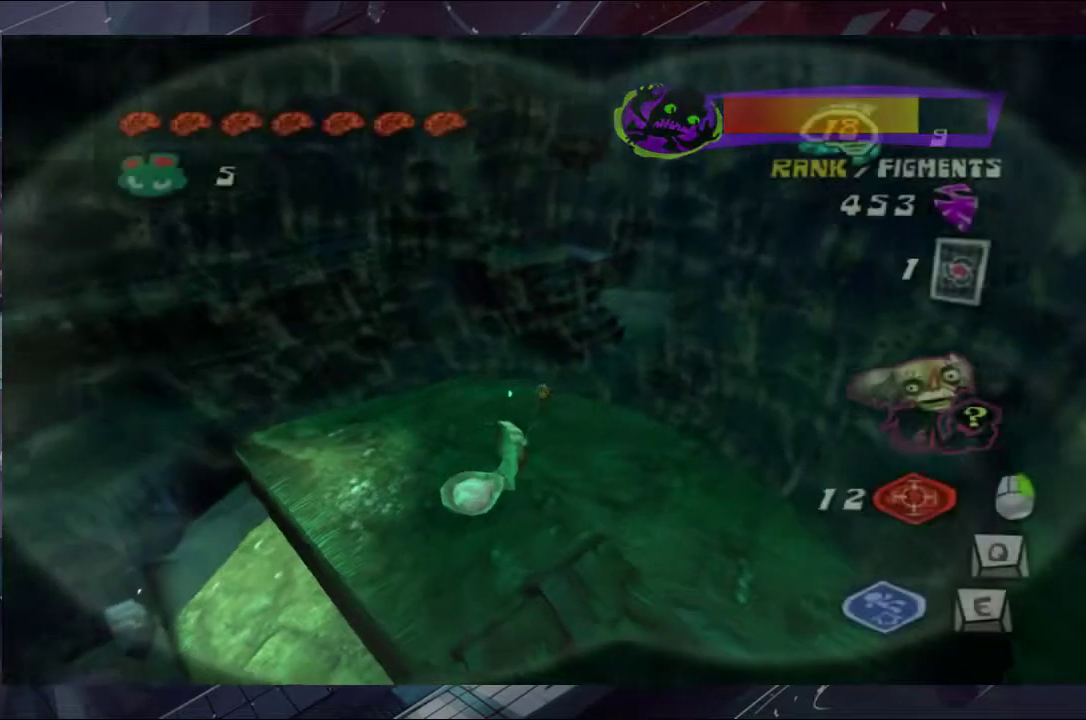
{"buttons": [], "left_stick": "down", "right_stick": "center", "events": [[233, "left_stick", "up-right"], [300, "left_stick", "up"], [367, "left_stick", "up-left"], [433, "left_stick", "left"], [500, "left_stick", "down"]]}
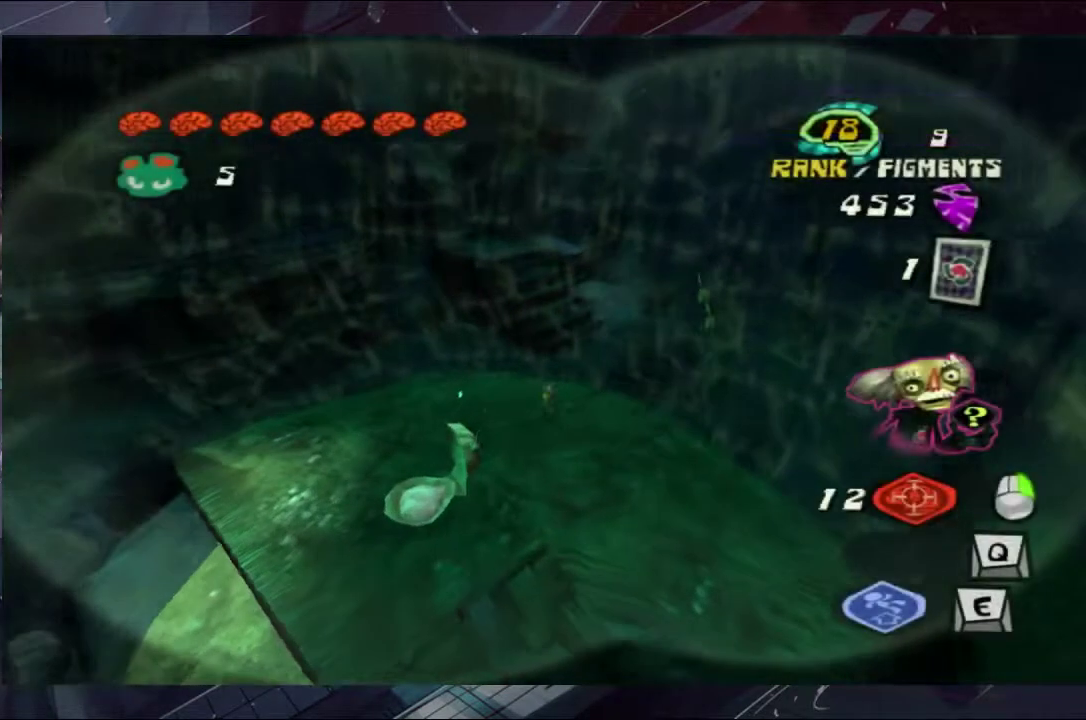
{"buttons": [], "left_stick": "down", "right_stick": "center", "events": [[167, "left_stick", "up-right"], [300, "left_stick", "up"], [367, "left_stick", "up-left"], [433, "left_stick", "up-right"], [500, "left_stick", "down"]]}
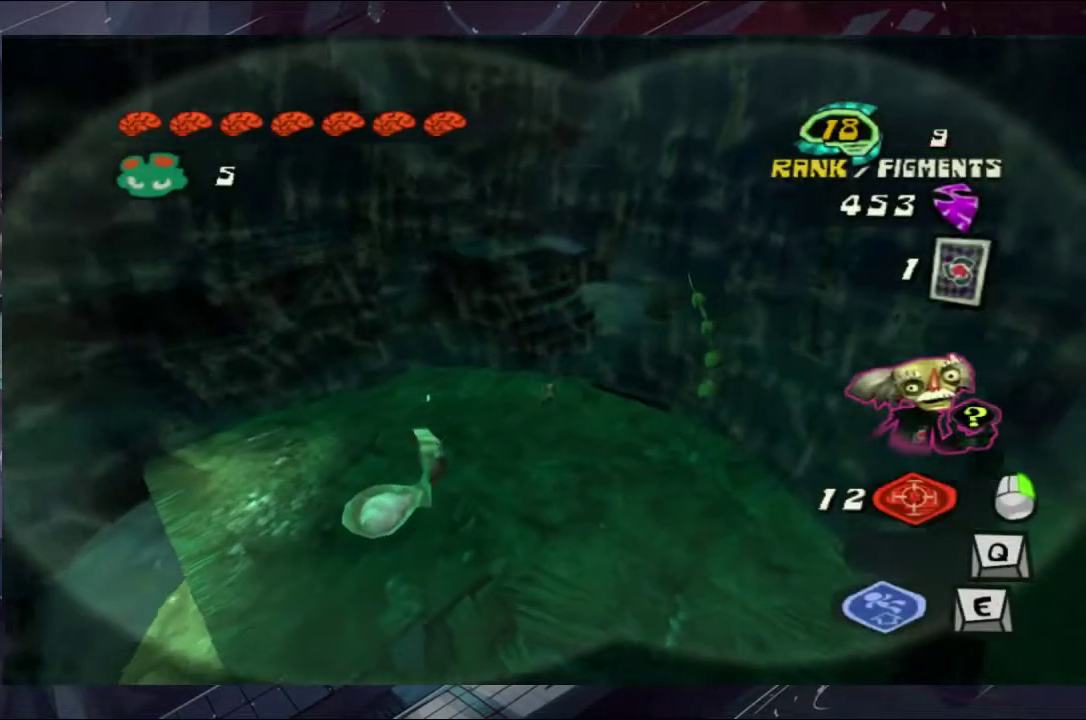
{"buttons": [], "left_stick": "up", "right_stick": "center", "events": [[67, "left_stick", "right"], [167, "left_stick", "up"]]}
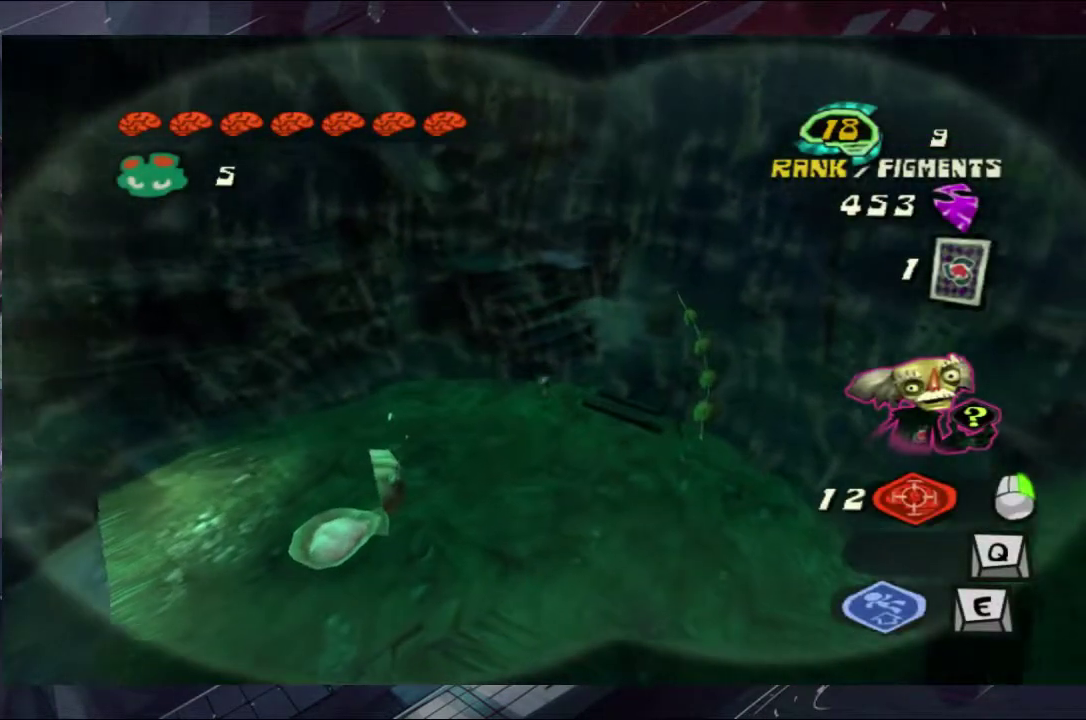
{"buttons": [], "left_stick": "center", "right_stick": "center", "events": [[167, "left_stick", "center"]]}
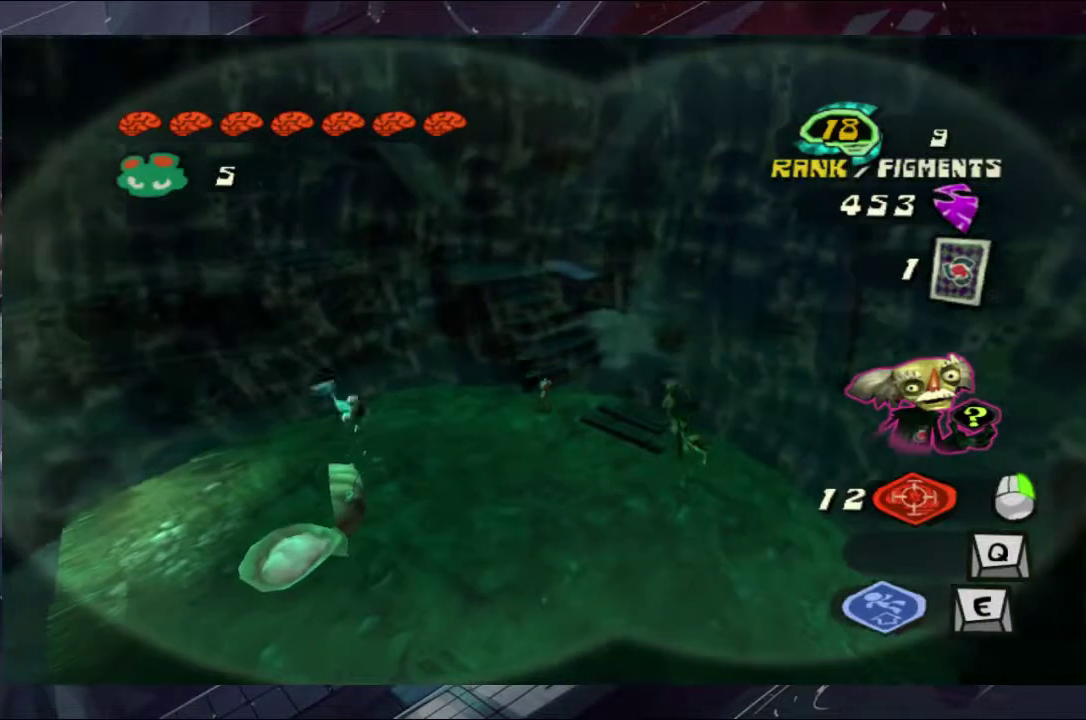
{"buttons": [], "left_stick": "up", "right_stick": "center", "events": [[300, "left_stick", "up"]]}
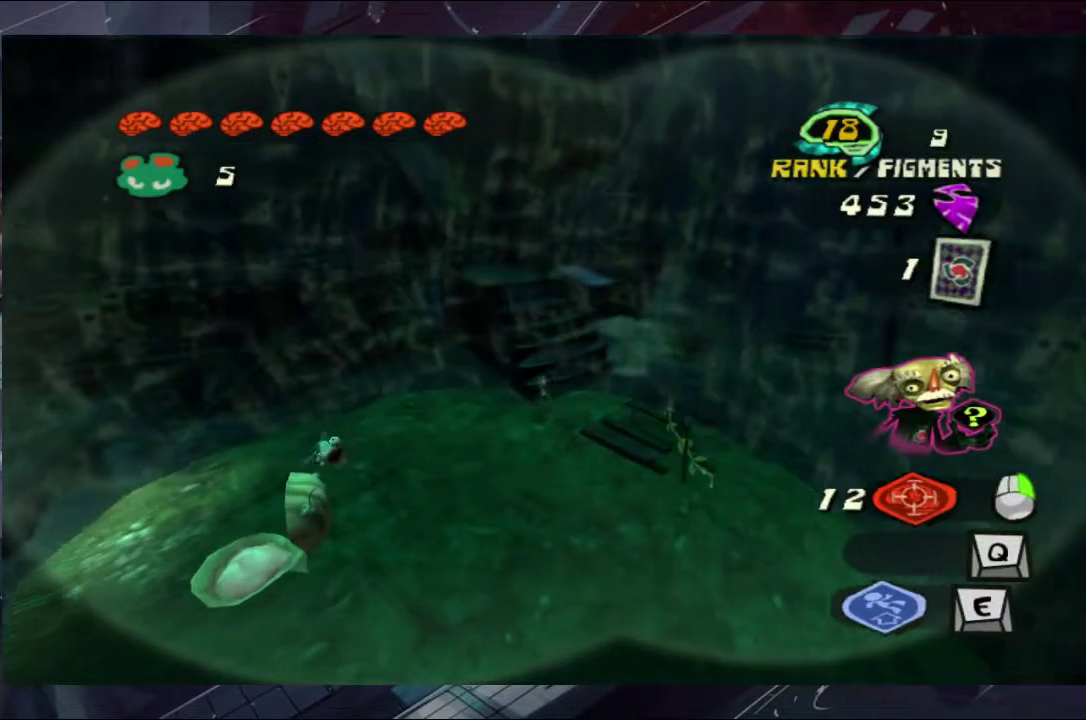
{"buttons": [], "left_stick": "up", "right_stick": "center", "events": [[133, "left_stick", "center"], [367, "left_stick", "up"]]}
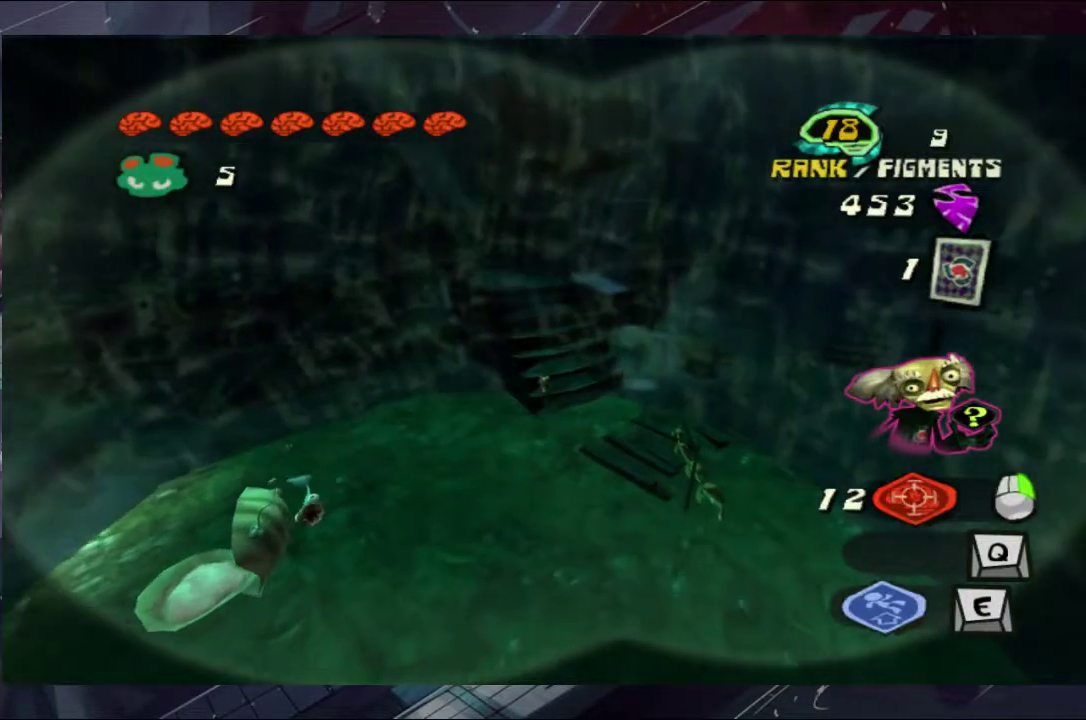
{"buttons": [], "left_stick": "up", "right_stick": "center", "events": [[167, "left_stick", "center"], [367, "left_stick", "up"]]}
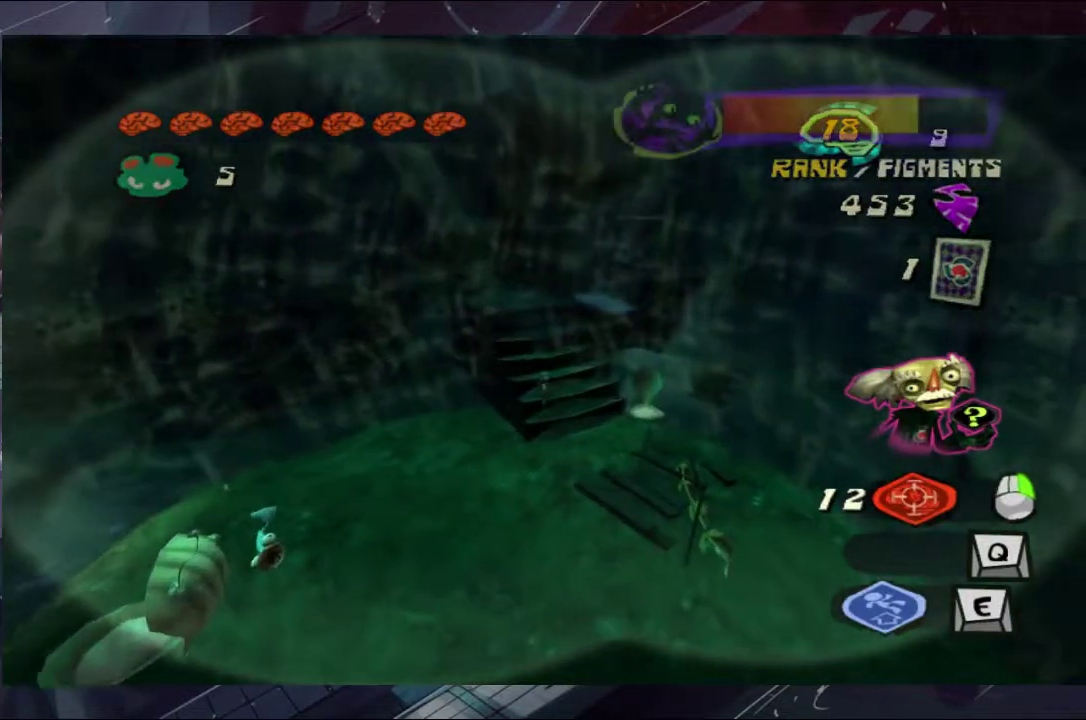
{"buttons": [], "left_stick": "center", "right_stick": "center", "events": [[133, "left_stick", "center"], [300, "left_stick", "up"], [433, "left_stick", "center"]]}
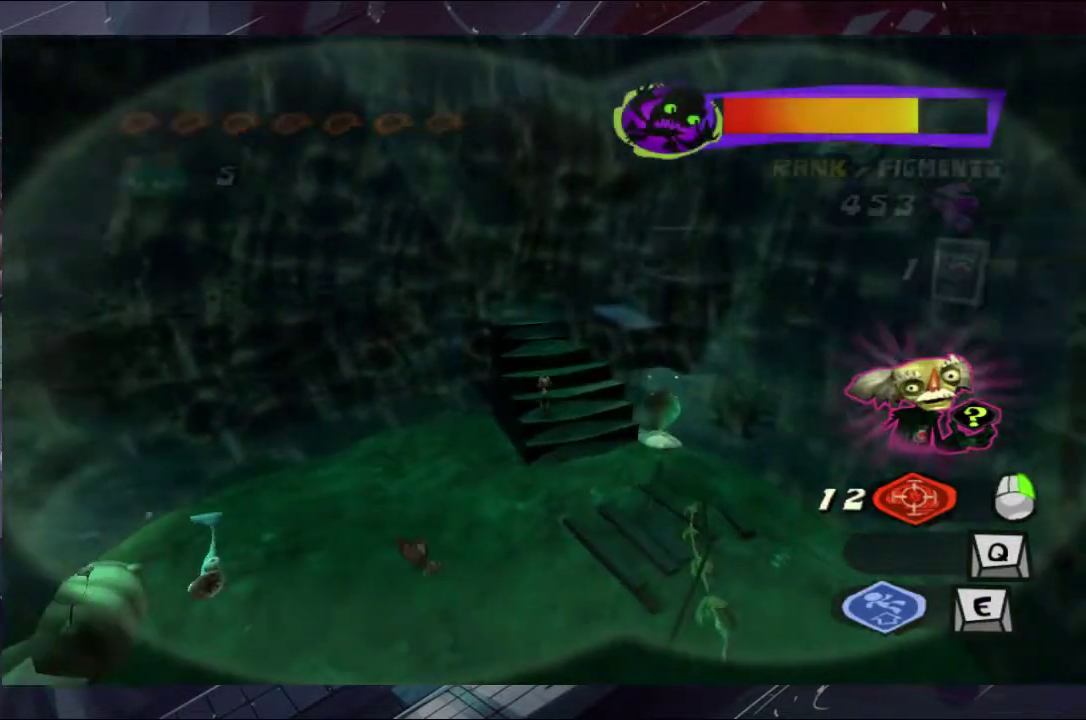
{"buttons": [], "left_stick": "up", "right_stick": "center", "events": [[67, "left_stick", "up"]]}
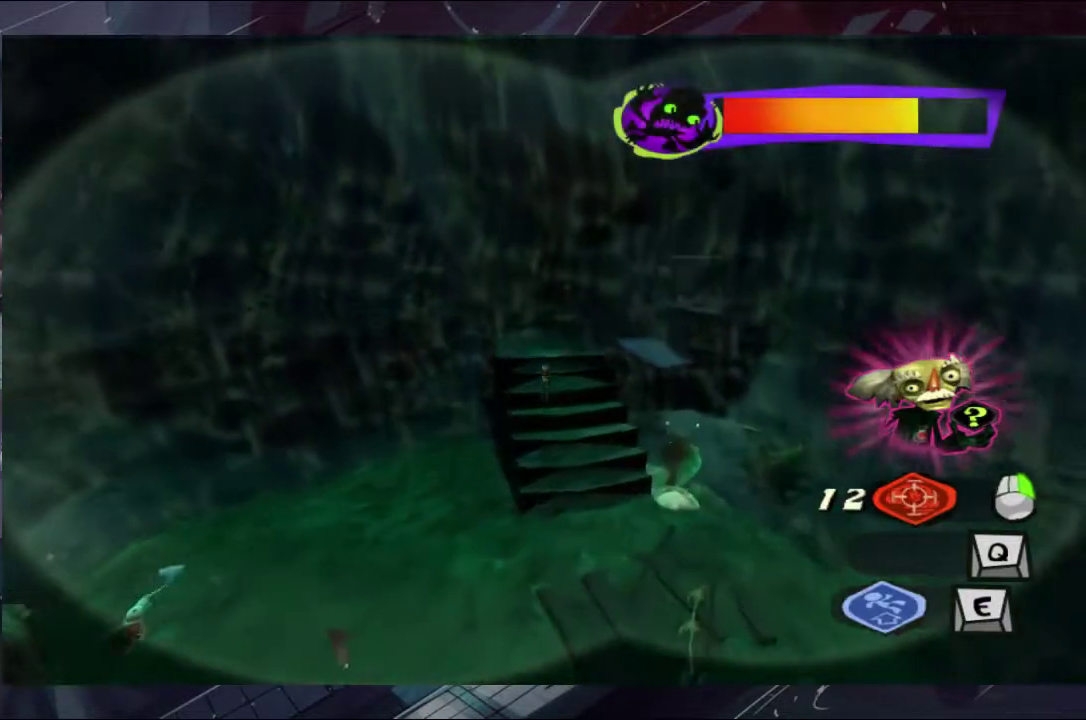
{"buttons": [], "left_stick": "up", "right_stick": "center", "events": []}
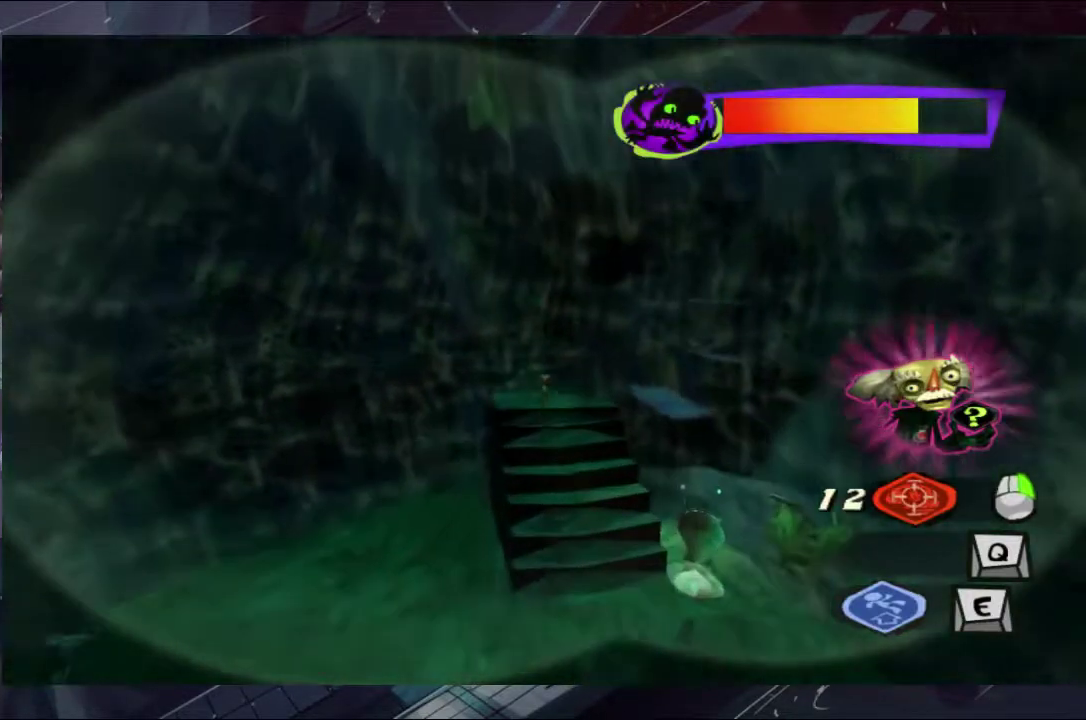
{"buttons": [], "left_stick": "up-left", "right_stick": "center", "events": [[100, "left_stick", "up-left"], [233, "left_stick", "center"], [300, "left_stick", "up"], [433, "left_stick", "up-left"]]}
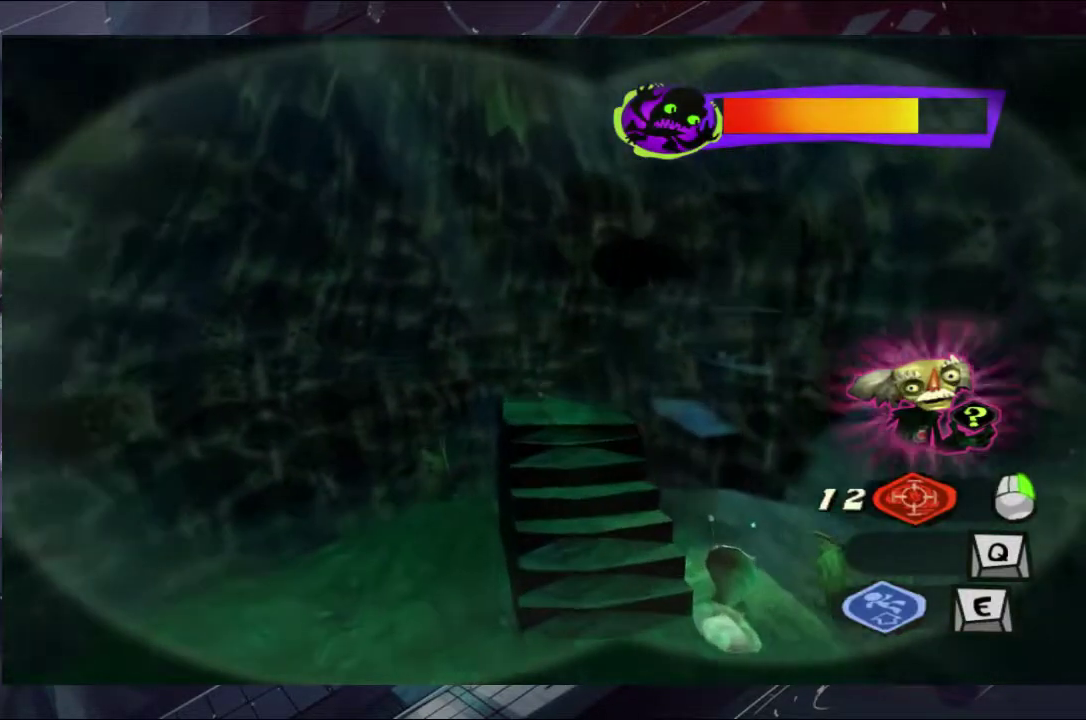
{"buttons": [], "left_stick": "center", "right_stick": "center", "events": [[167, "left_stick", "center"]]}
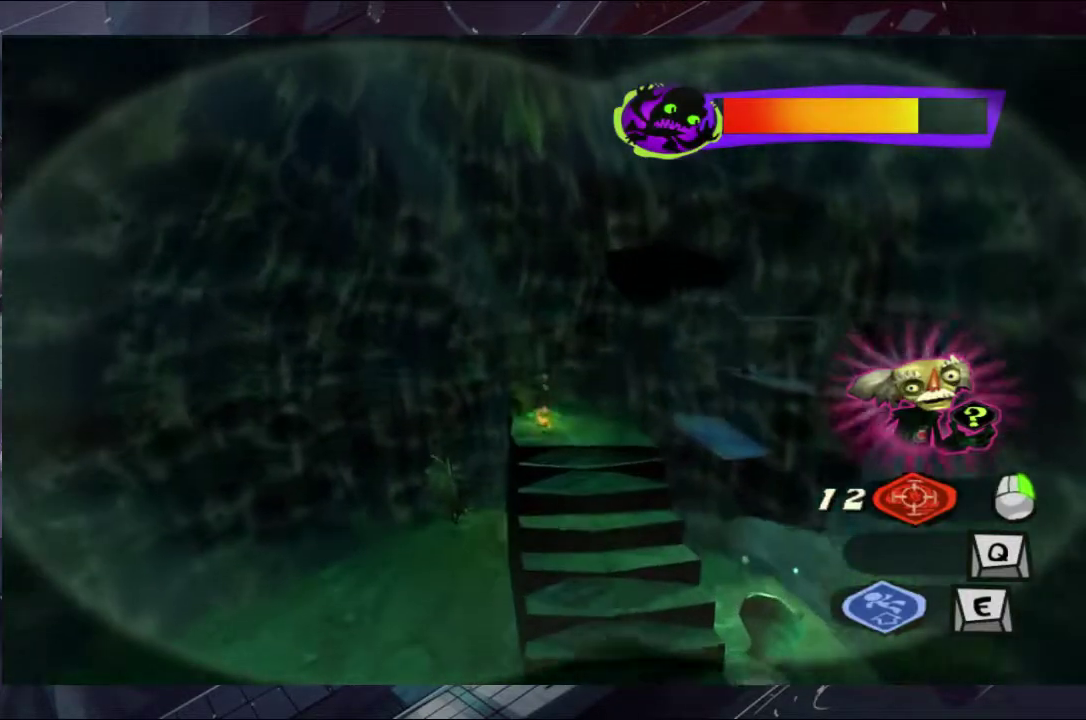
{"buttons": [], "left_stick": "center", "right_stick": "center", "events": []}
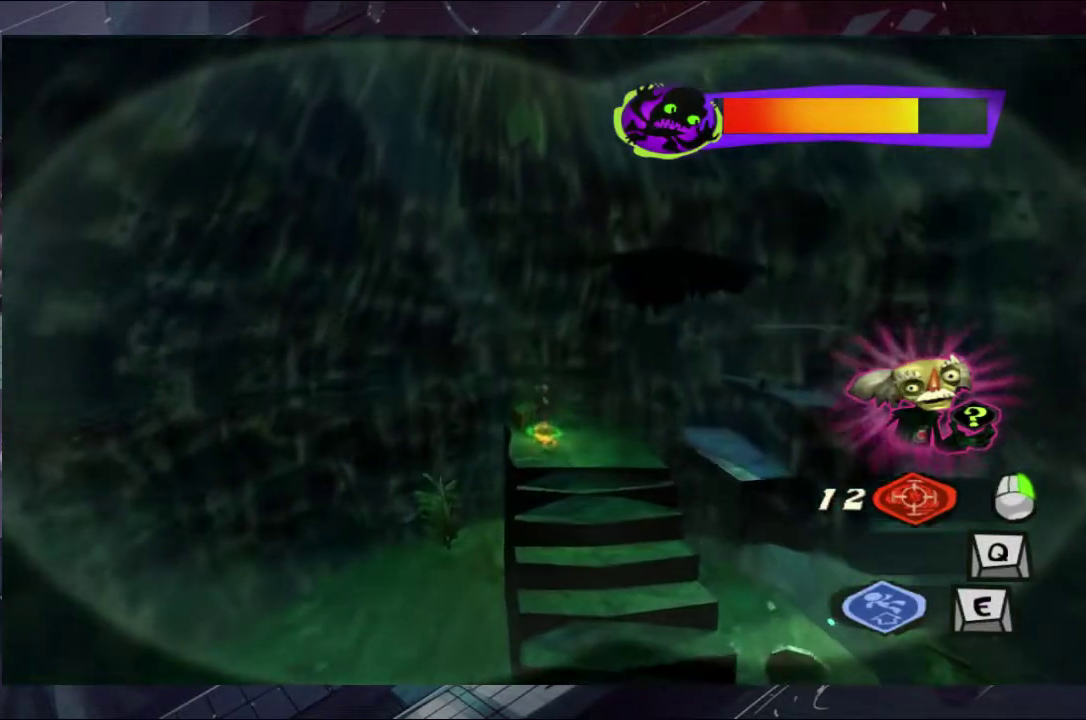
{"buttons": ["A"], "left_stick": "center", "right_stick": "center", "events": [[300, "A", "down"]]}
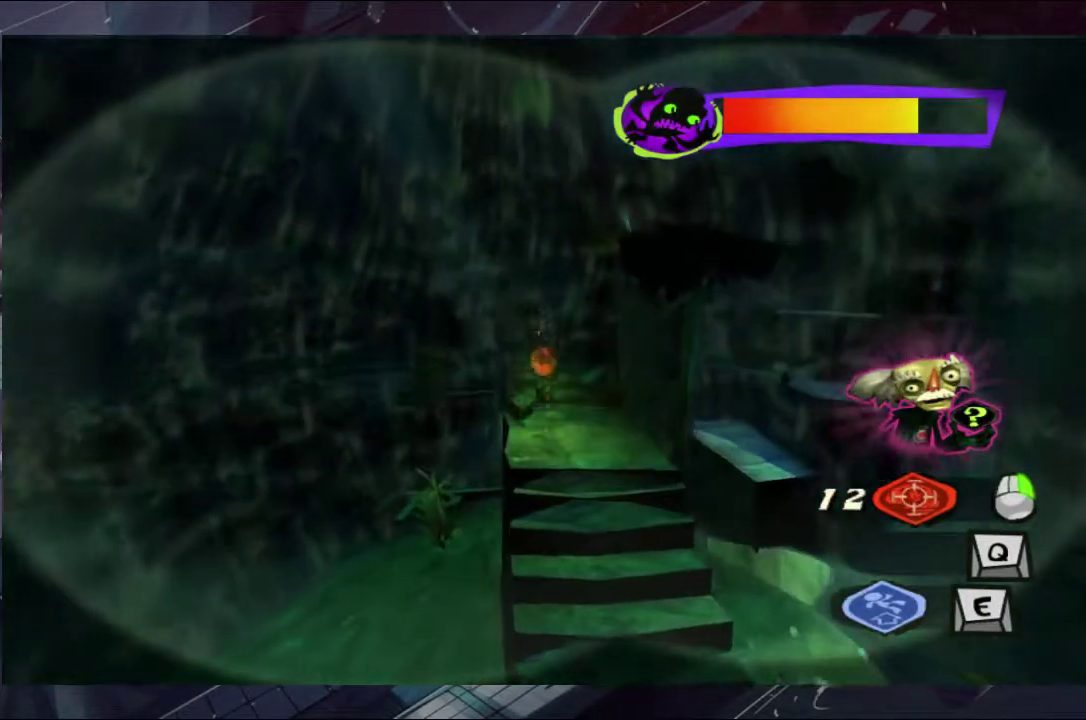
{"buttons": [], "left_stick": "up-right", "right_stick": "center", "events": [[100, "left_stick", "right"], [167, "A", "up"], [367, "left_stick", "up-right"]]}
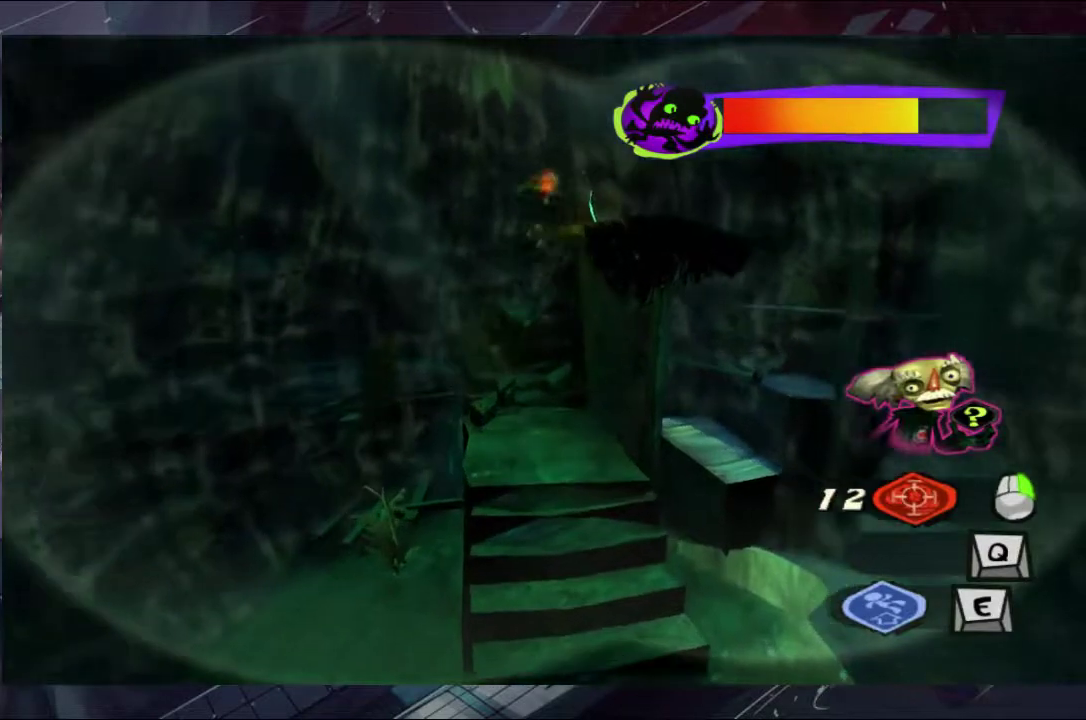
{"buttons": ["A"], "left_stick": "up-right", "right_stick": "center"}
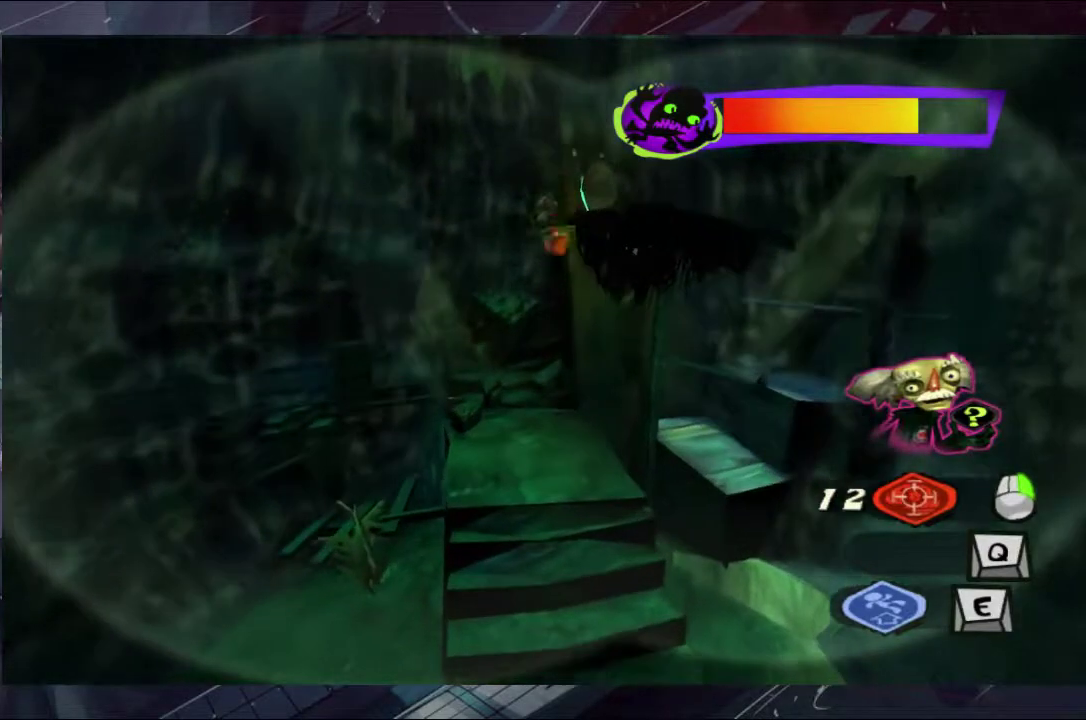
{"buttons": ["A"], "left_stick": "up-right", "right_stick": "center"}
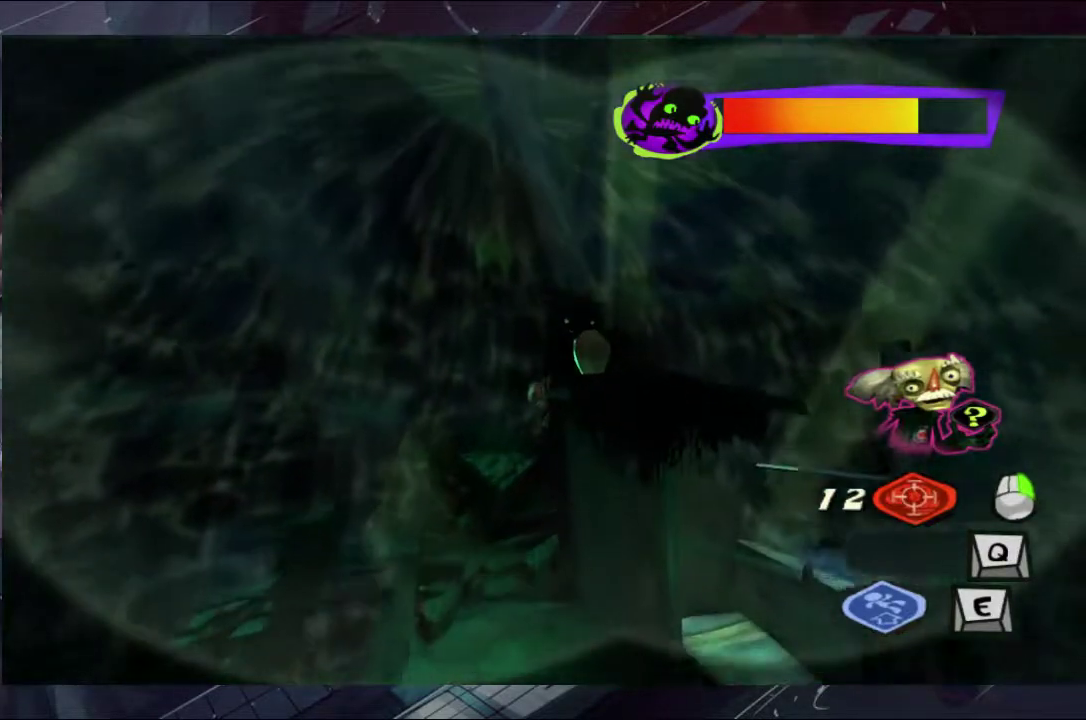
{"buttons": [], "left_stick": "right", "right_stick": "center", "events": [[300, "A", "up"], [300, "left_stick", "right"]]}
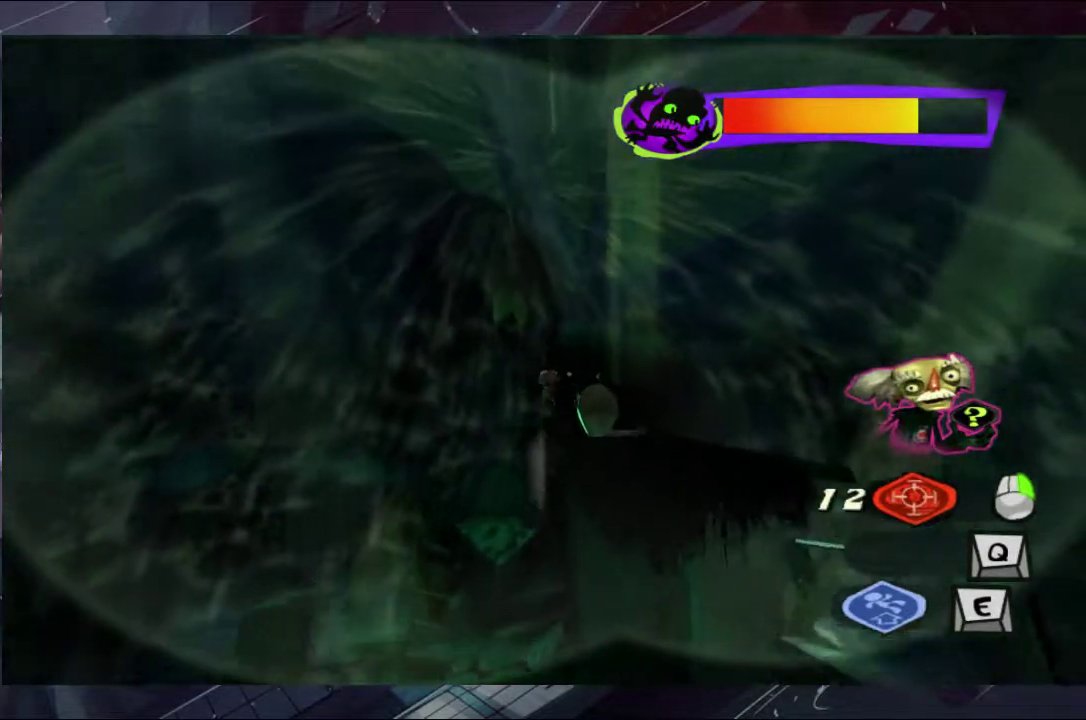
{"buttons": [], "left_stick": "down-right", "right_stick": "center", "events": [[333, "left_stick", "down-right"]]}
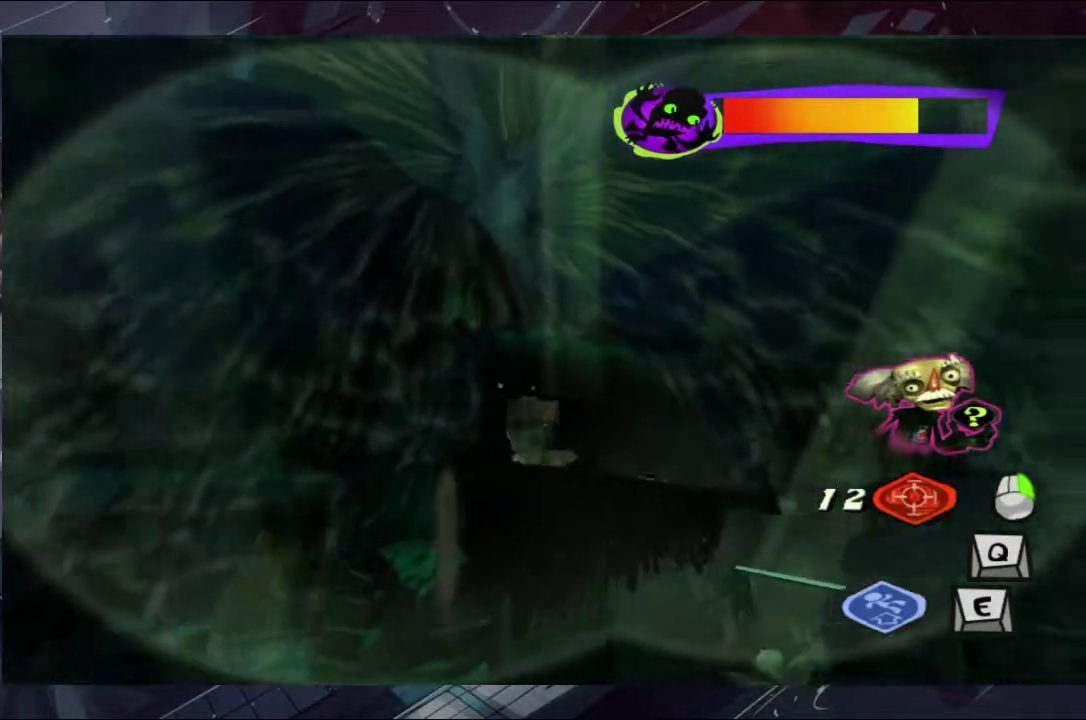
{"buttons": [], "left_stick": "center", "right_stick": "center", "events": [[33, "left_stick", "right"], [100, "left_stick", "up-right"], [167, "left_stick", "right"], [233, "left_stick", "center"]]}
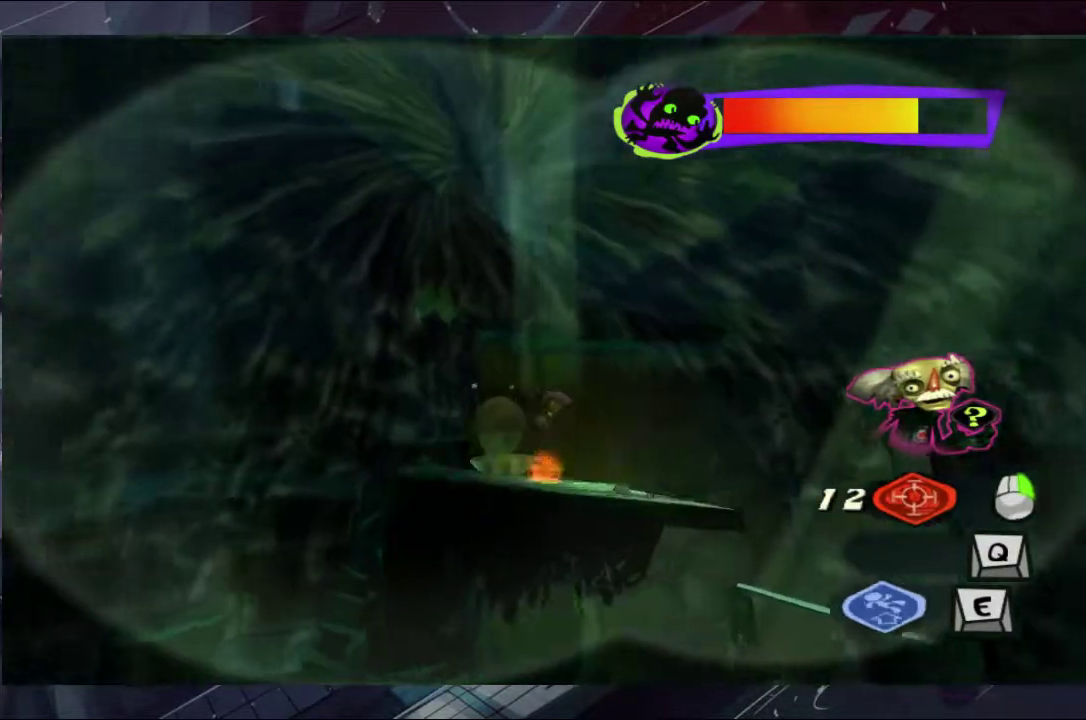
{"buttons": [], "left_stick": "center", "right_stick": "center", "events": [[233, "left_stick", "up-right"], [467, "left_stick", "center"]]}
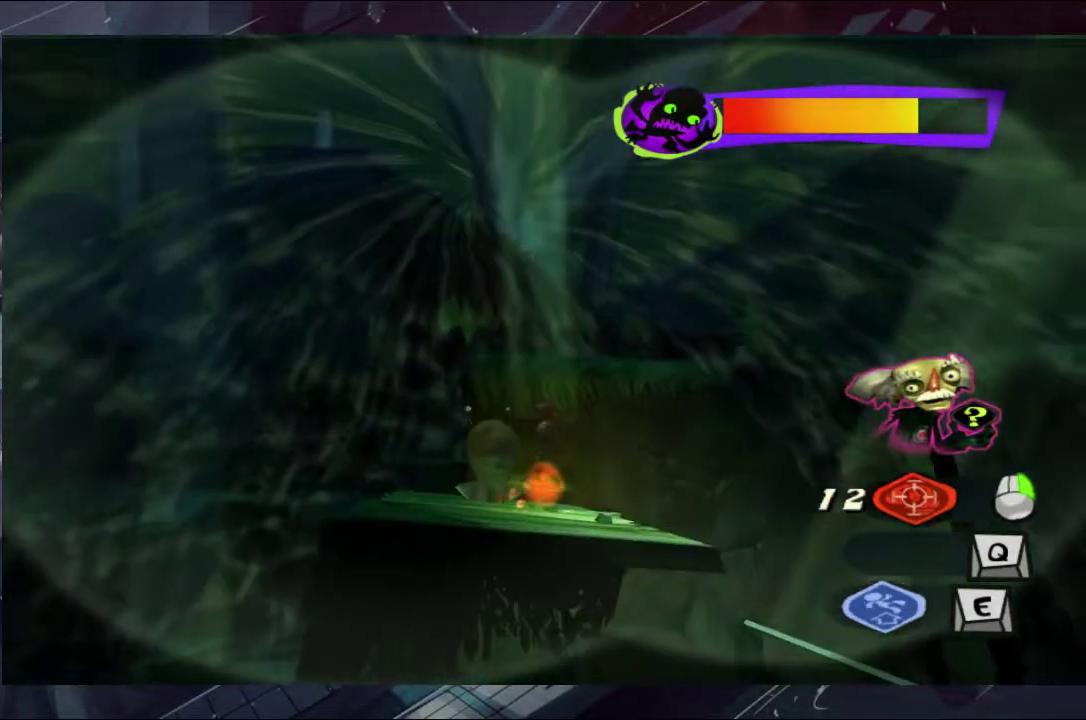
{"buttons": [], "left_stick": "center", "right_stick": "center", "events": [[167, "left_stick", "up"], [367, "left_stick", "center"]]}
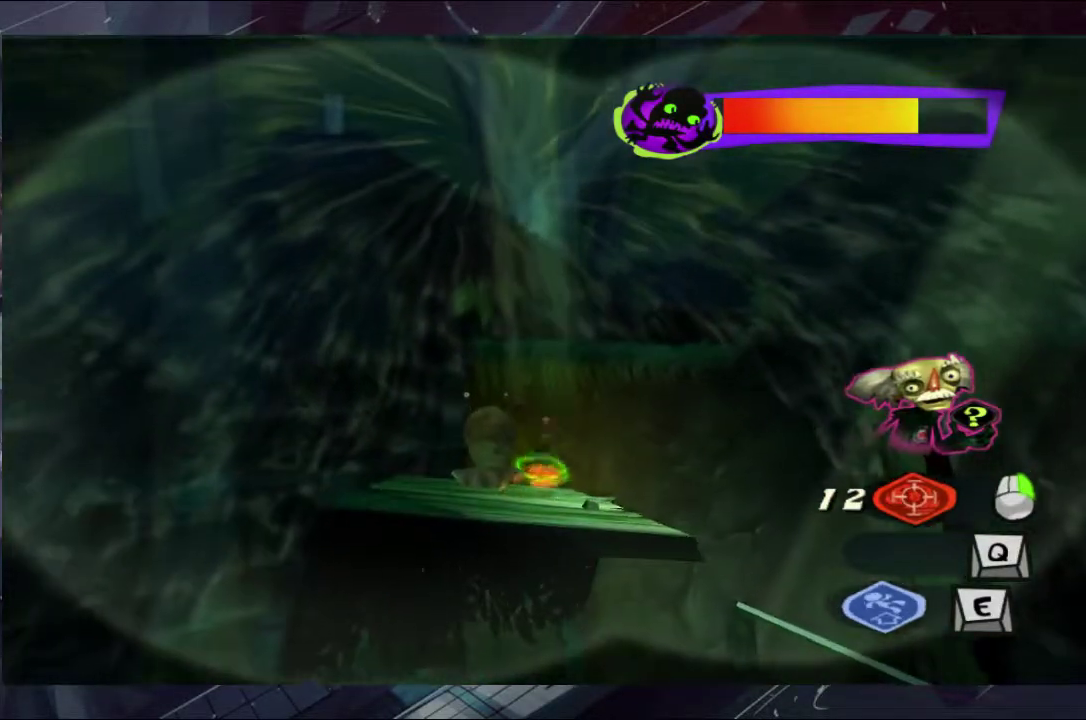
{"buttons": ["A"], "left_stick": "up", "right_stick": "center", "events": [[33, "A", "down"], [33, "left_stick", "up"], [100, "A", "up"], [300, "B", "down"], [367, "B", "up"], [467, "A", "down"]]}
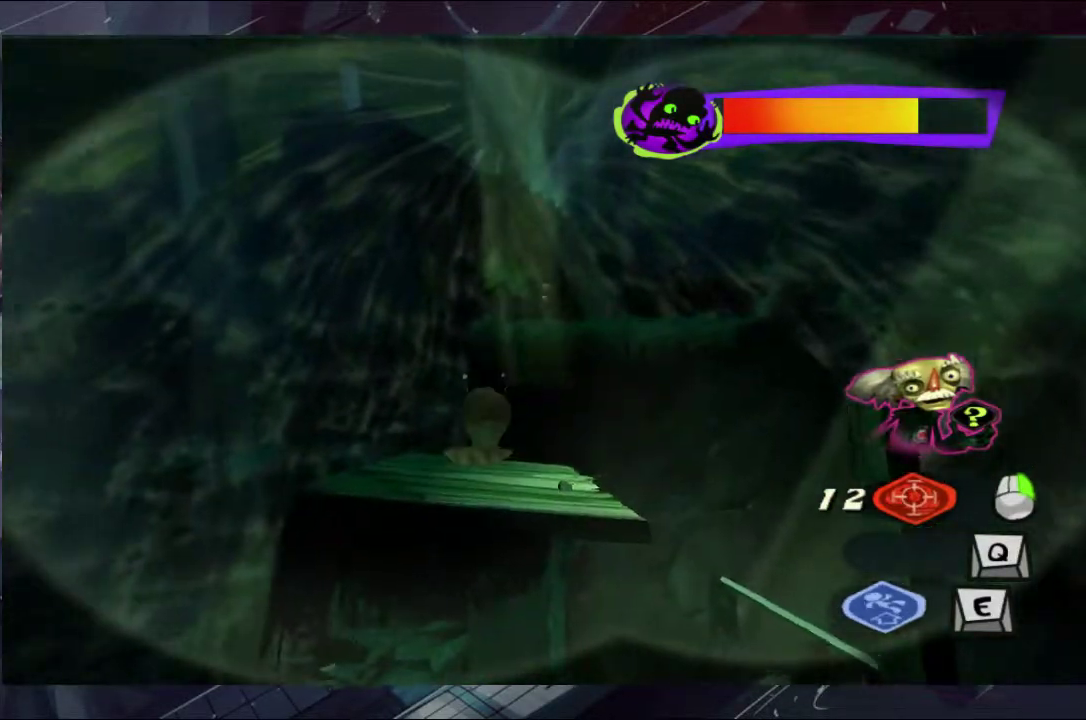
{"buttons": [], "left_stick": "center", "right_stick": "center", "events": [[33, "A", "up"], [233, "A", "down"], [300, "A", "up"], [433, "left_stick", "center"]]}